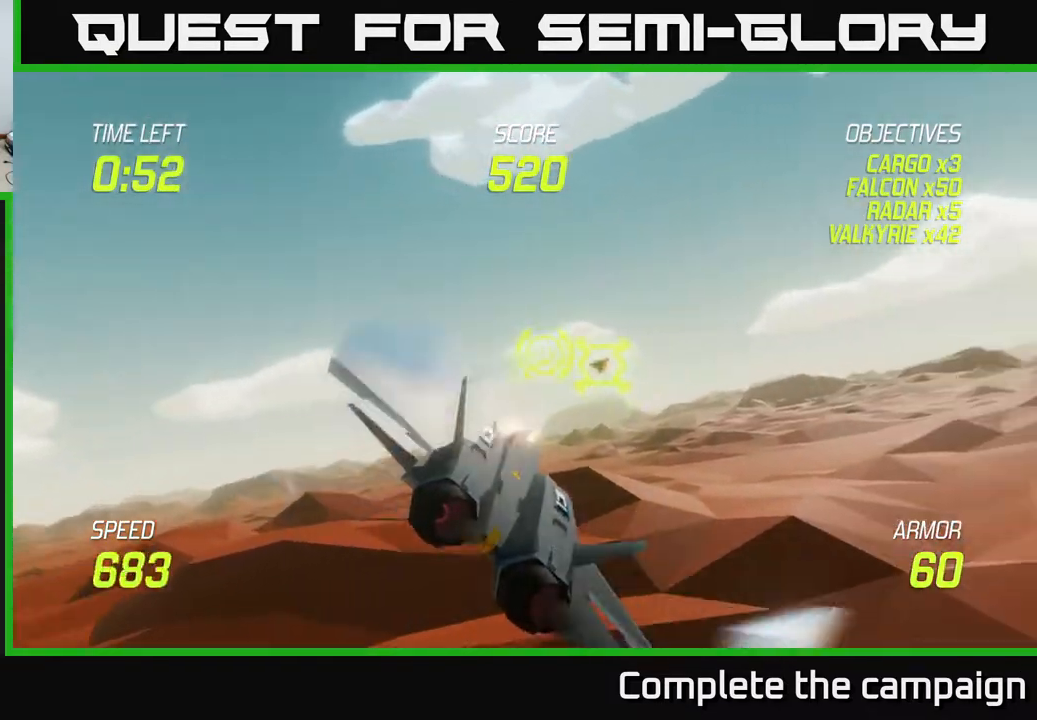
Gameplay with a controller (Xbox layout); each line is a JSON object with the inputs held at the frame after it. "events" lists button and stick changes between this image and that frame as [ms after this image, input, new state], when the widget could be followed in between. Not read: right_stick.
{"buttons": ["R2"], "left_stick": "up-left", "events": [[17, "left_stick", "left"], [300, "left_stick", "up-left"], [333, "R2", "up"], [400, "R2", "down"]]}
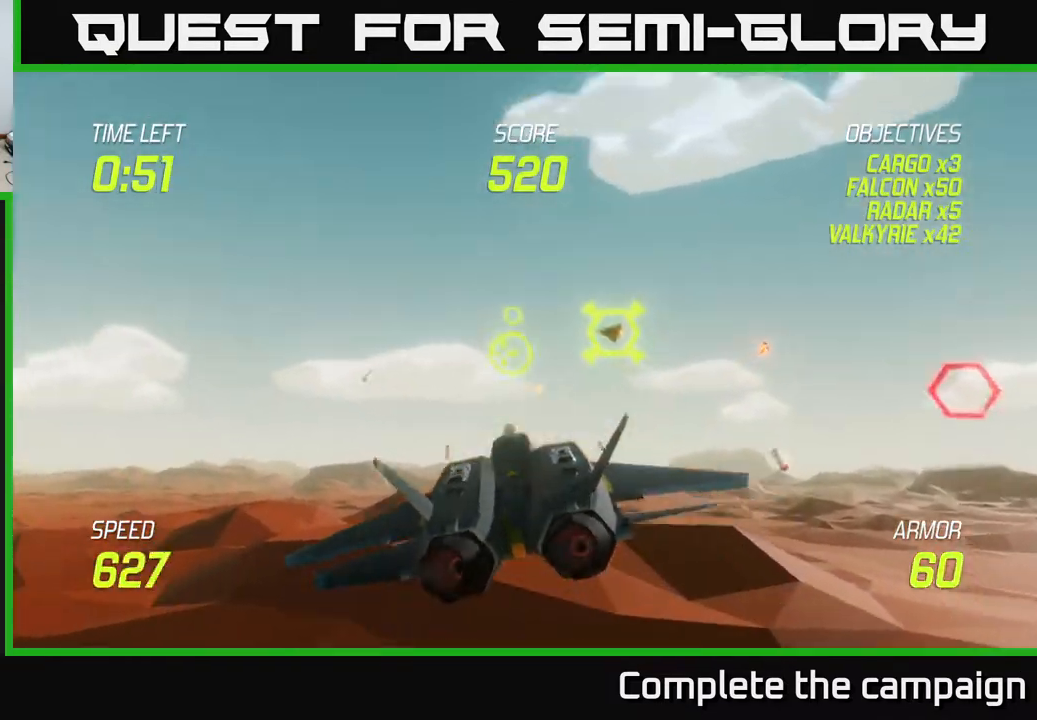
{"buttons": [], "left_stick": "center", "events": [[183, "left_stick", "center"], [250, "left_stick", "left"], [383, "left_stick", "center"], [467, "R2", "up"]]}
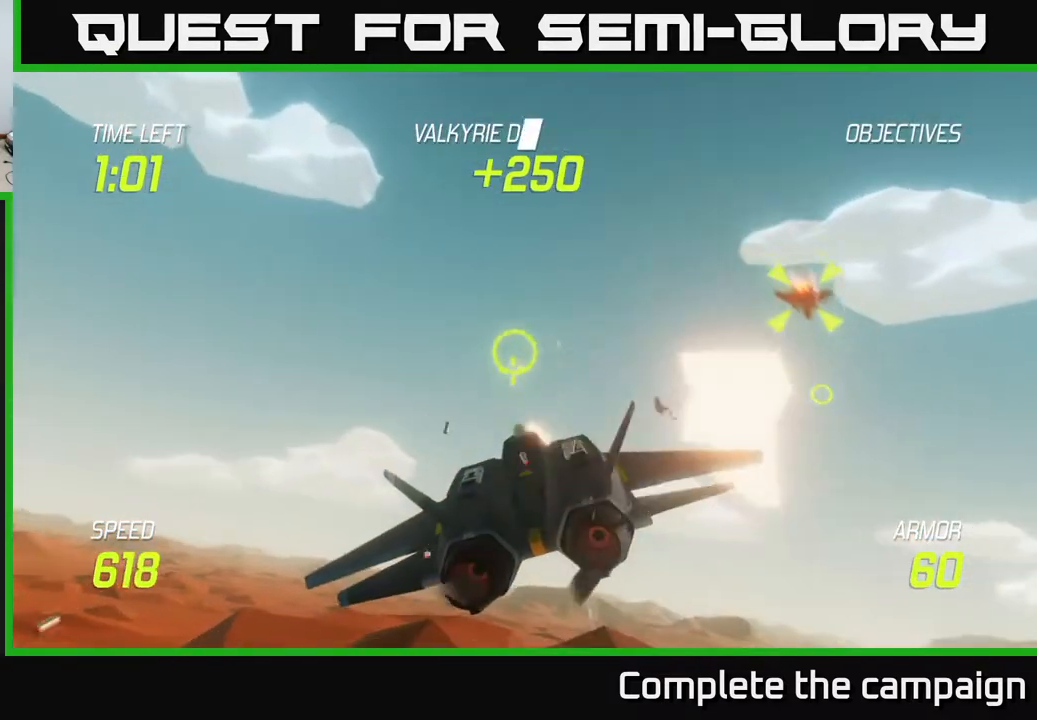
{"buttons": [], "left_stick": "right", "events": [[17, "left_stick", "left"], [150, "left_stick", "right"]]}
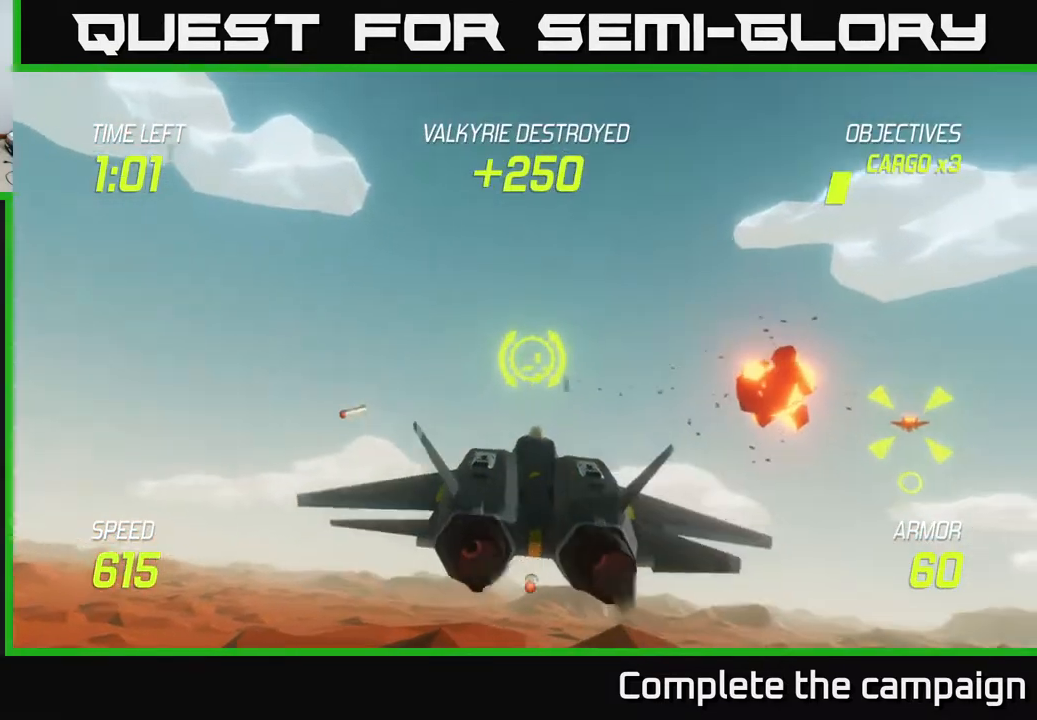
{"buttons": ["R2"], "left_stick": "center", "events": [[467, "left_stick", "center"], [483, "R2", "down"]]}
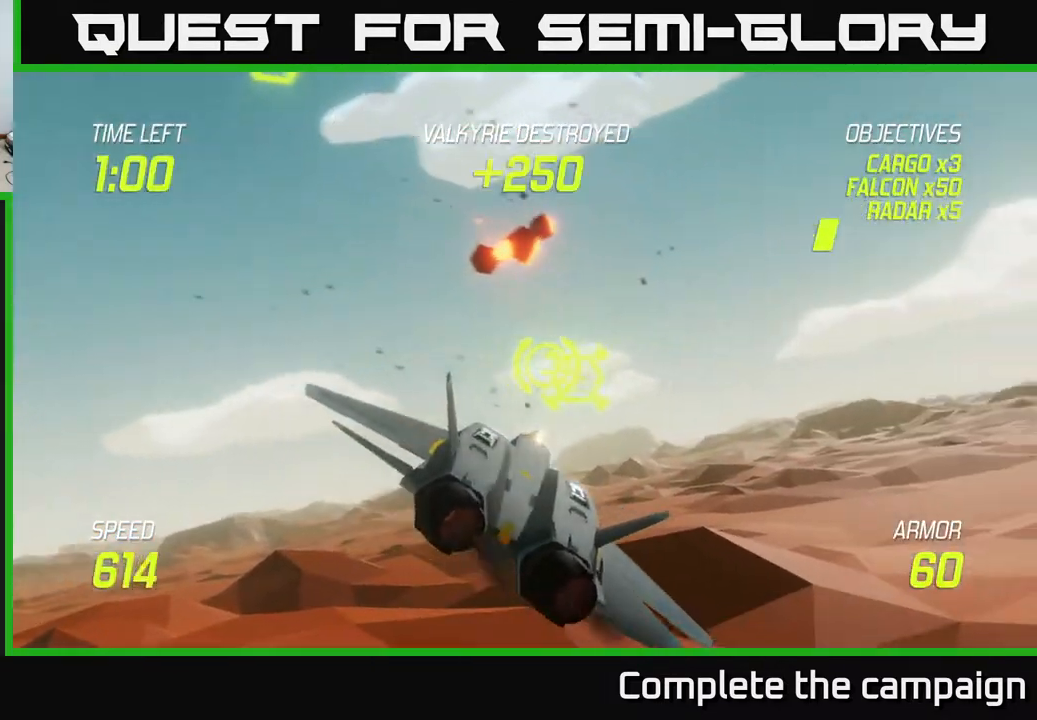
{"buttons": ["R2"], "left_stick": "center", "events": [[150, "left_stick", "left"], [333, "R2", "up"], [383, "left_stick", "center"], [417, "R2", "down"]]}
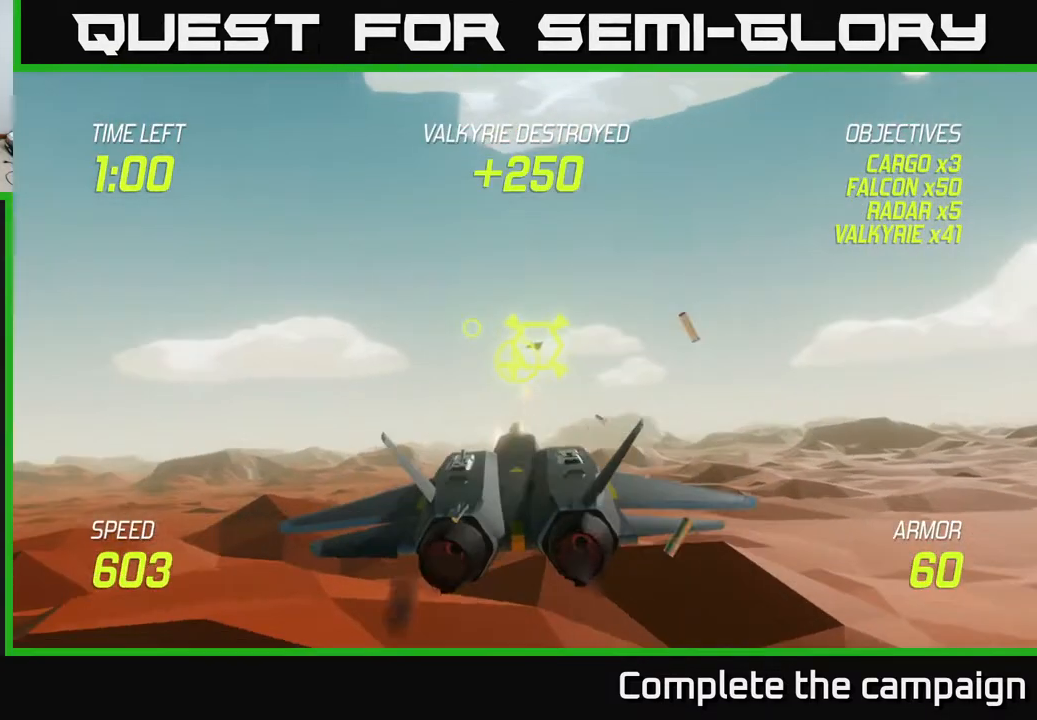
{"buttons": ["R2"], "left_stick": "left", "events": [[17, "left_stick", "up"], [67, "R2", "up"], [183, "left_stick", "left"], [233, "R2", "down"], [250, "left_stick", "center"], [400, "left_stick", "left"]]}
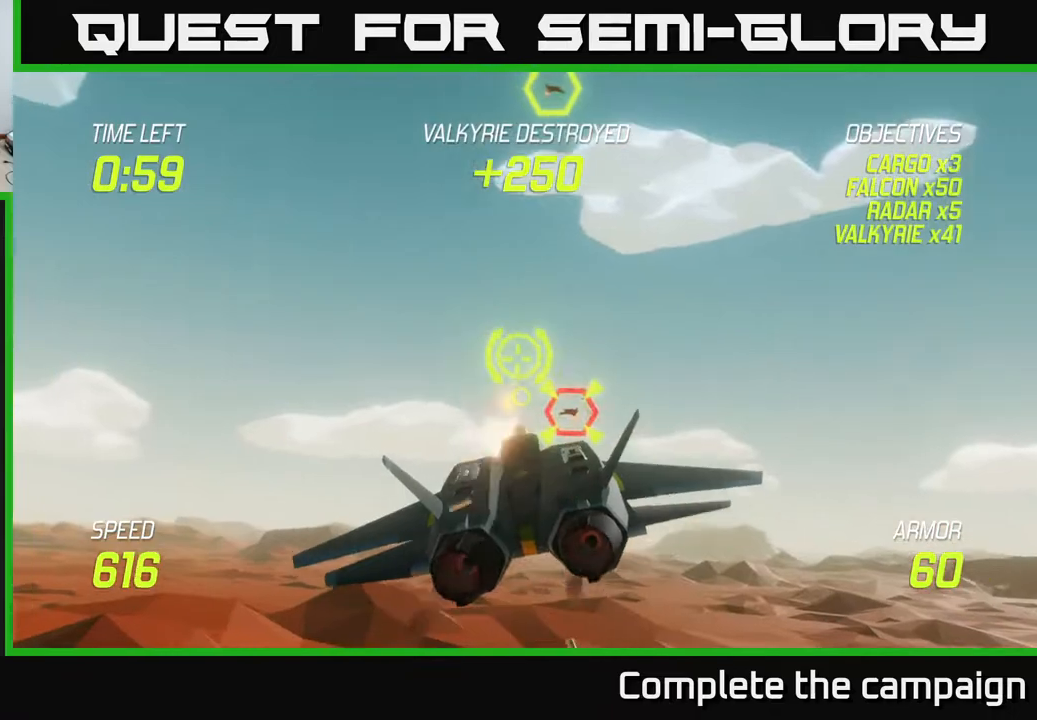
{"buttons": ["L2", "R2"], "left_stick": "right", "events": [[33, "left_stick", "center"], [233, "left_stick", "down-right"], [283, "L2", "down"], [317, "R2", "up"], [350, "left_stick", "right"], [400, "L2", "up"], [433, "R2", "down"], [450, "L2", "down"]]}
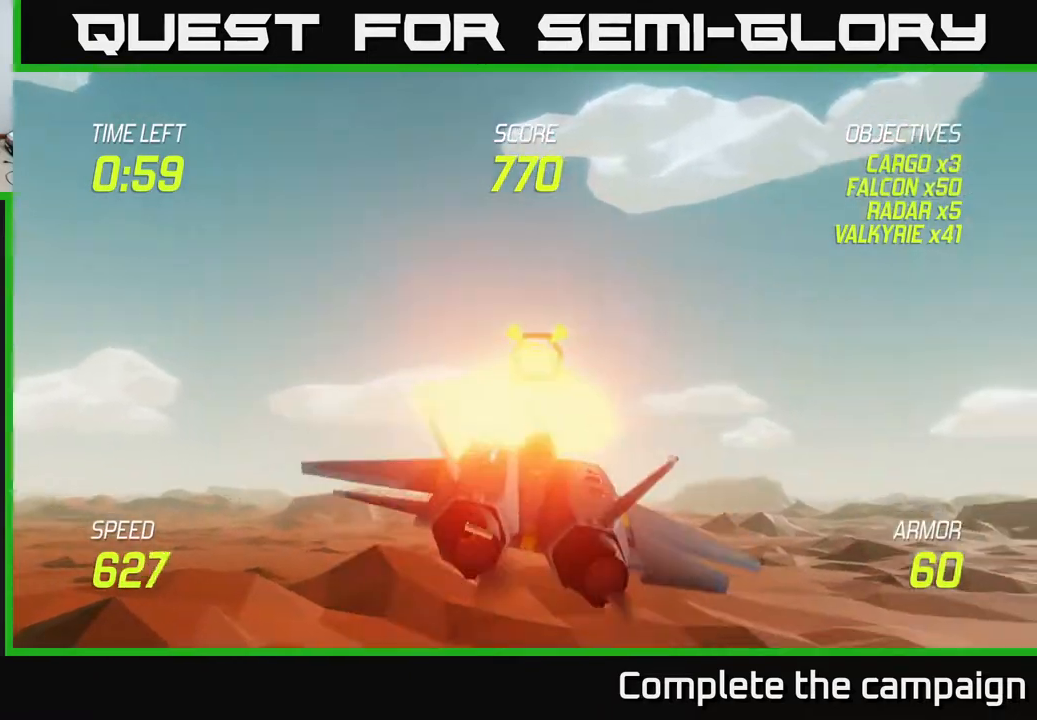
{"buttons": ["R2"], "left_stick": "center", "events": [[17, "left_stick", "left"], [33, "R2", "up"], [50, "L2", "up"], [83, "L2", "down"], [183, "L2", "up"], [217, "left_stick", "up"], [450, "R2", "down"], [450, "left_stick", "center"]]}
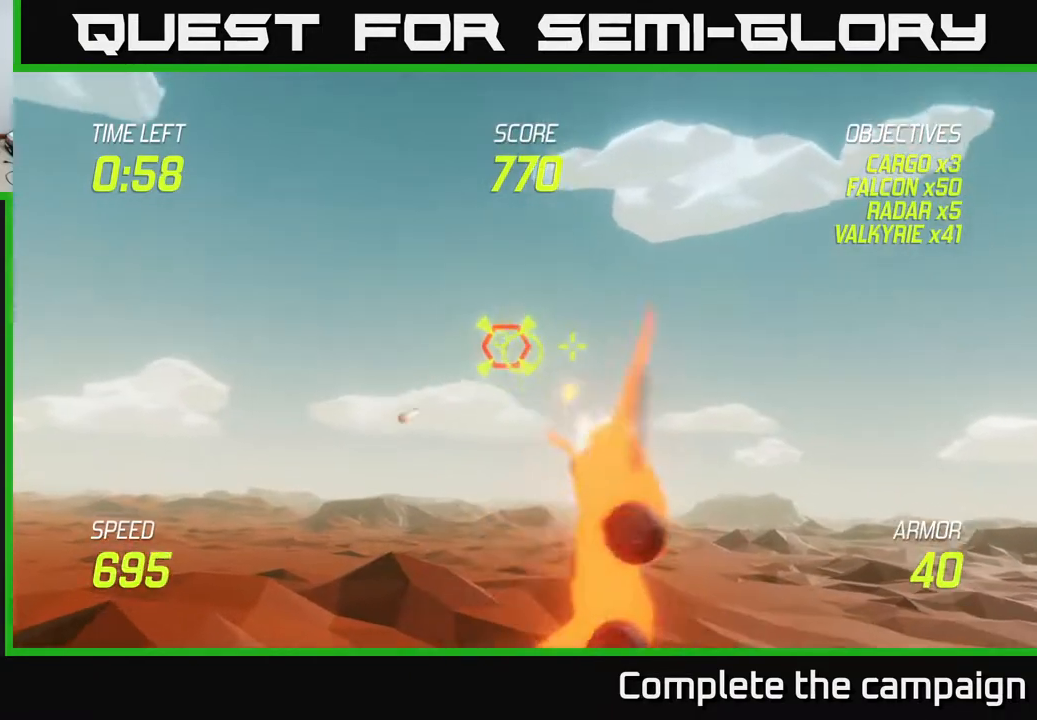
{"buttons": ["R2"], "left_stick": "center", "events": [[117, "left_stick", "left"], [333, "left_stick", "center"], [383, "left_stick", "left"], [500, "left_stick", "center"]]}
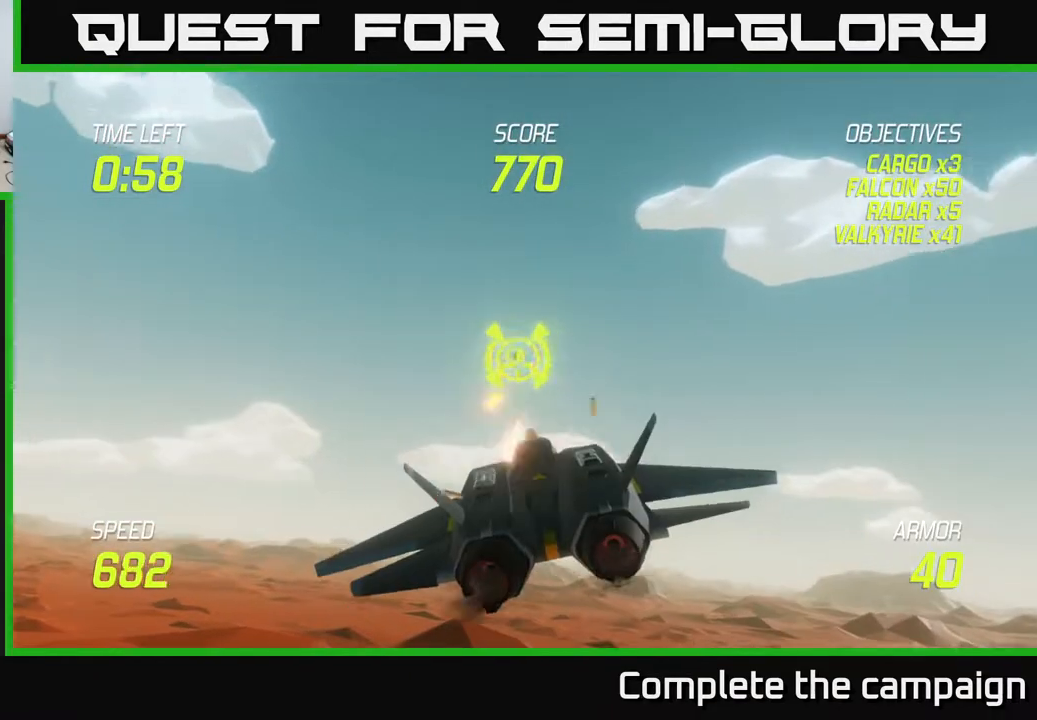
{"buttons": ["R2"], "left_stick": "left", "events": [[183, "left_stick", "up-left"], [283, "left_stick", "center"], [433, "left_stick", "left"]]}
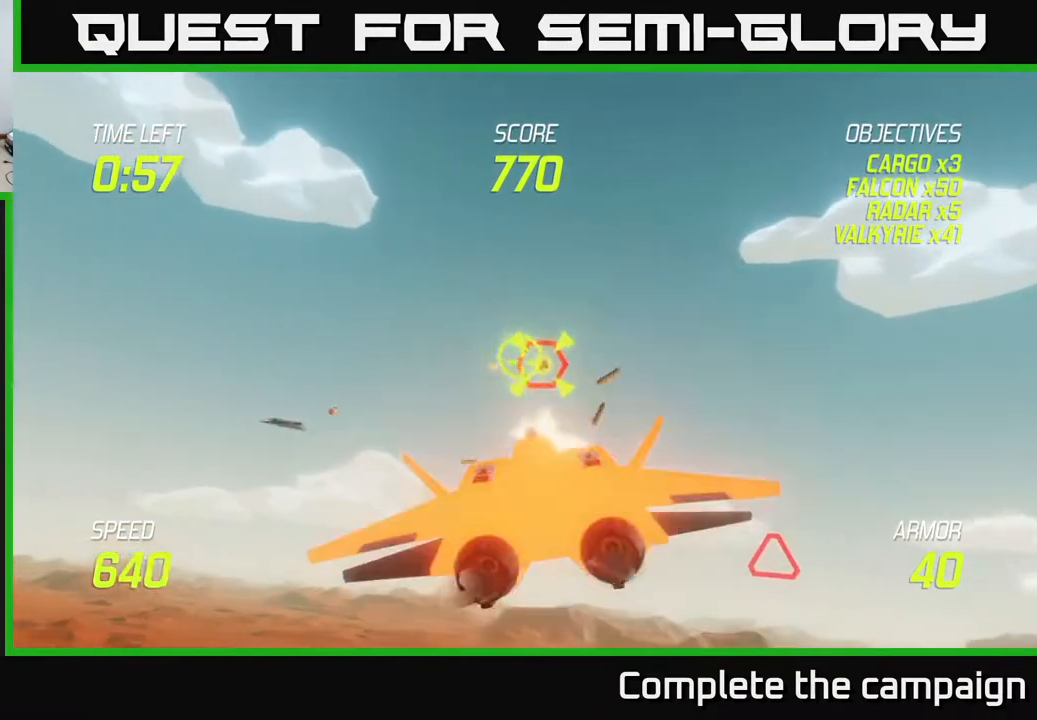
{"buttons": [], "left_stick": "right", "events": [[83, "left_stick", "right"], [133, "R2", "up"], [150, "L2", "down"], [250, "L2", "up"]]}
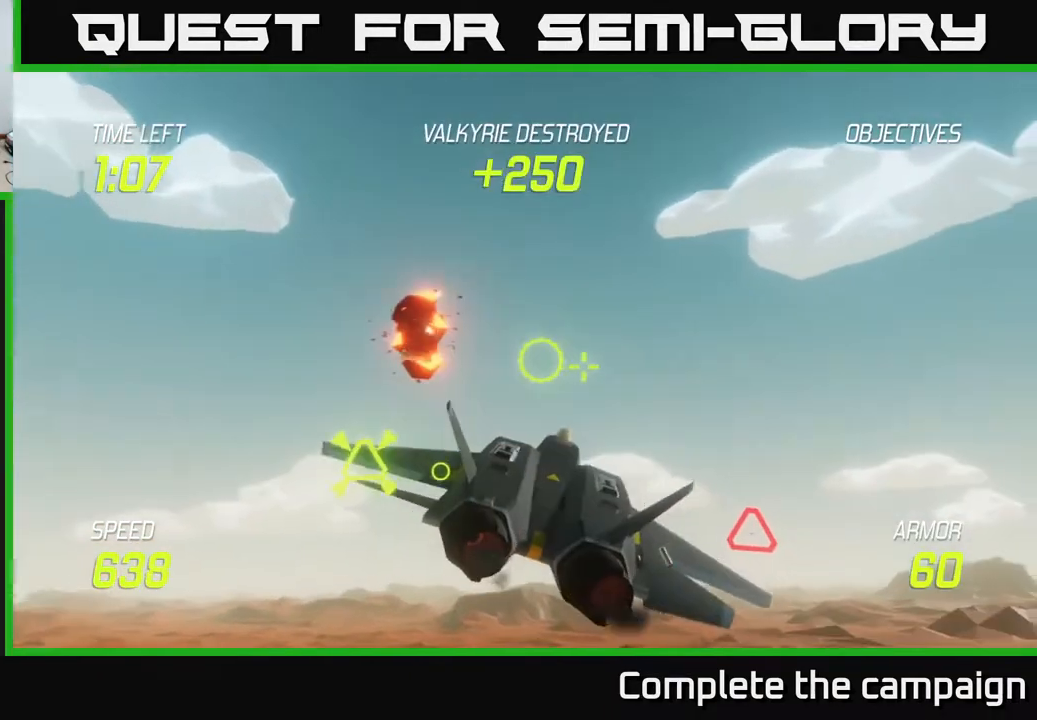
{"buttons": [], "left_stick": "left", "events": [[33, "left_stick", "down"], [250, "left_stick", "center"], [400, "left_stick", "left"]]}
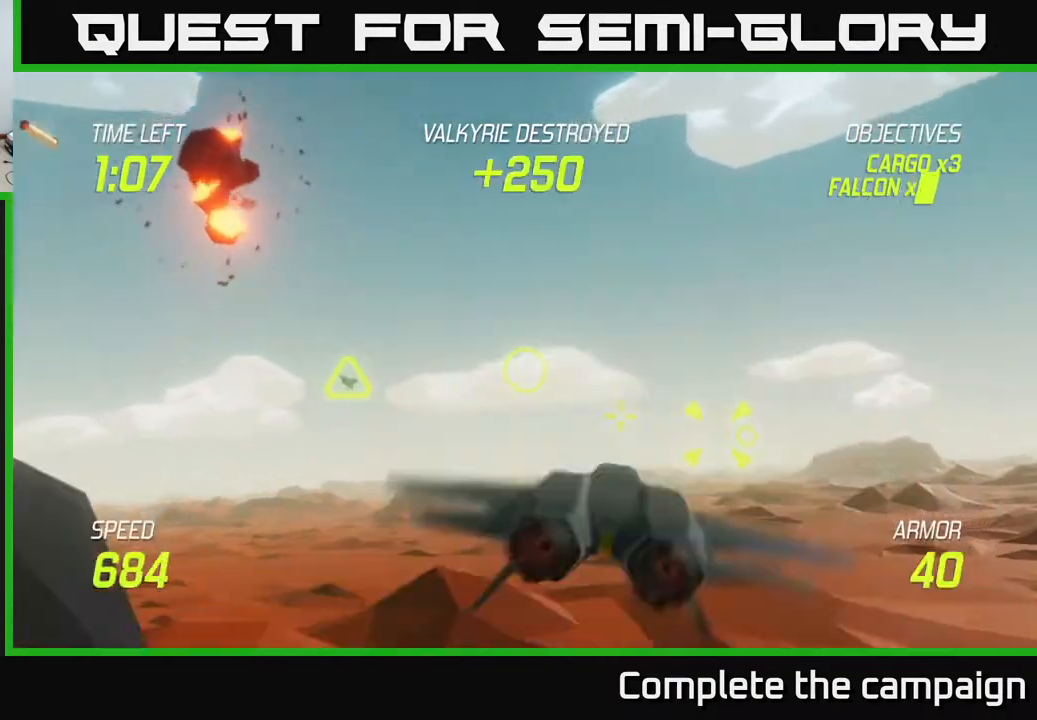
{"buttons": ["R2"], "left_stick": "center", "events": [[217, "R2", "down"], [217, "left_stick", "center"], [267, "left_stick", "right"], [333, "left_stick", "up-right"], [467, "left_stick", "center"]]}
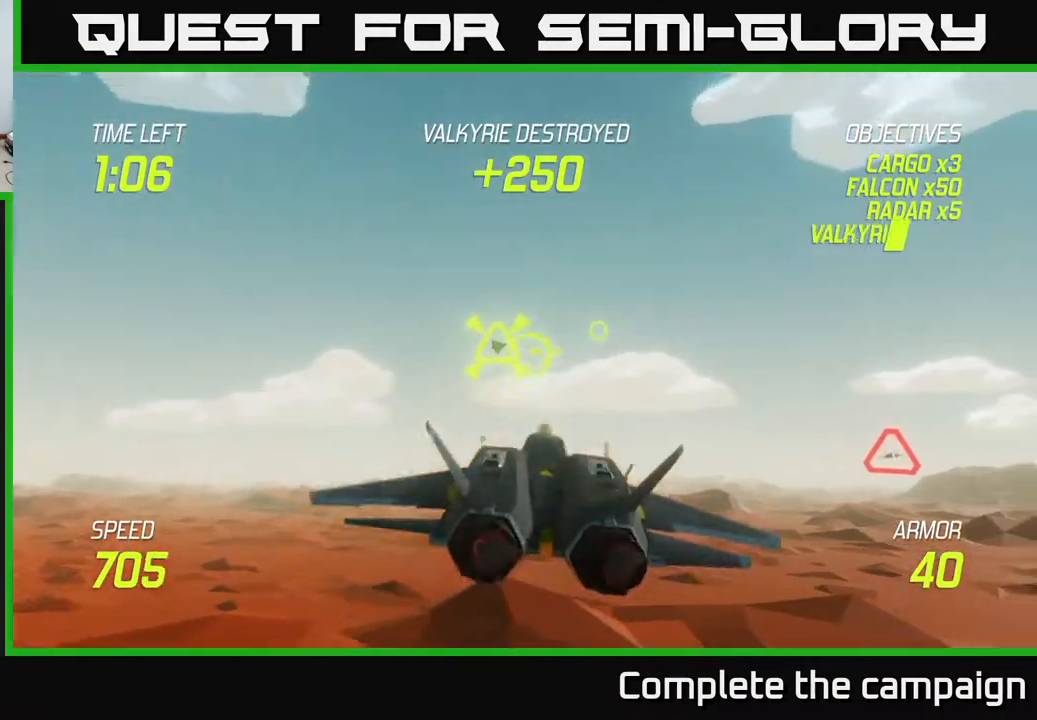
{"buttons": ["R2"], "left_stick": "center", "events": [[117, "left_stick", "right"], [267, "R2", "up"], [383, "R2", "down"], [400, "left_stick", "center"]]}
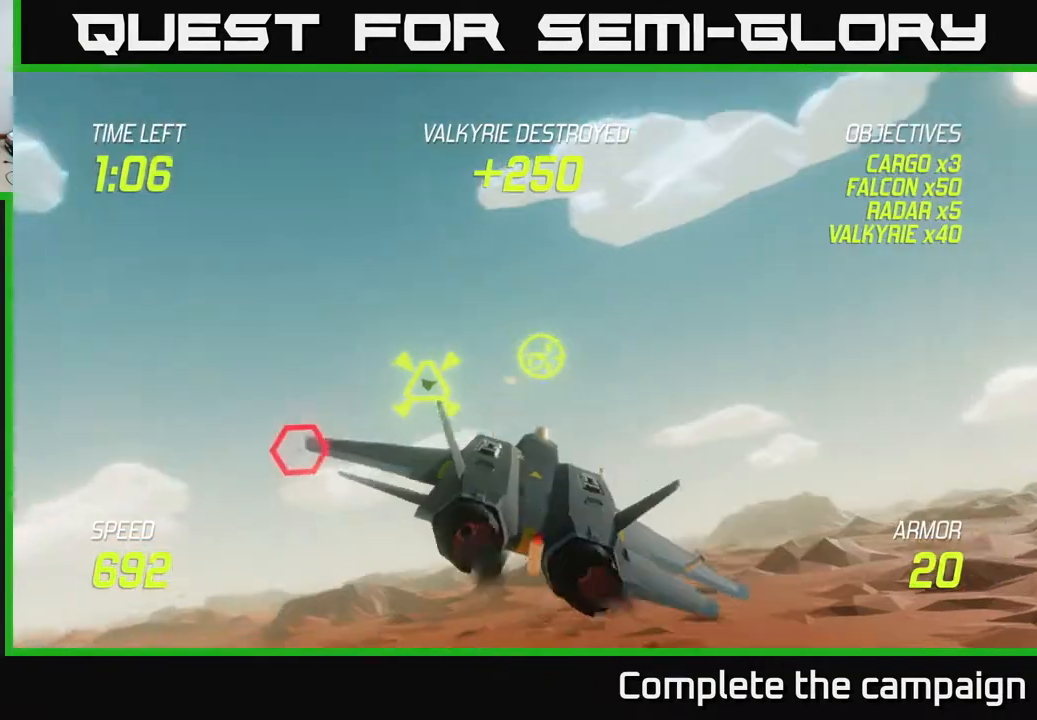
{"buttons": ["L2"], "left_stick": "down-right", "events": [[67, "left_stick", "up"], [200, "left_stick", "right"], [233, "L2", "down"], [333, "L2", "up"], [417, "L2", "down"], [417, "R2", "up"], [450, "left_stick", "down-right"]]}
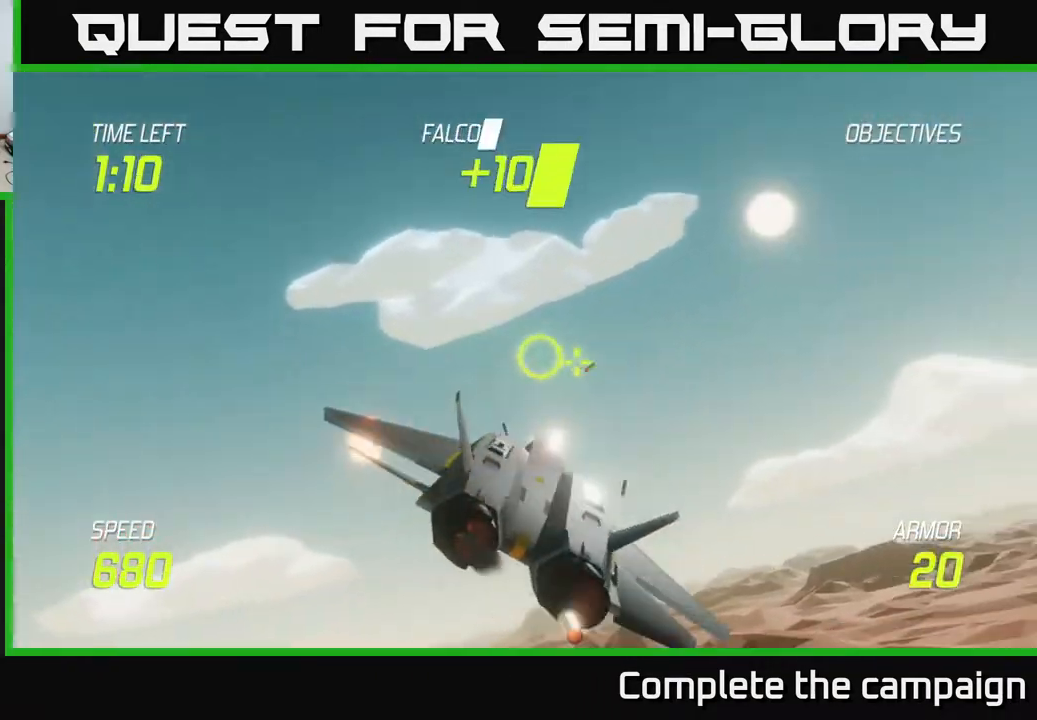
{"buttons": [], "left_stick": "right", "events": [[17, "L2", "up"], [83, "L2", "down"], [150, "left_stick", "right"], [200, "L2", "up"]]}
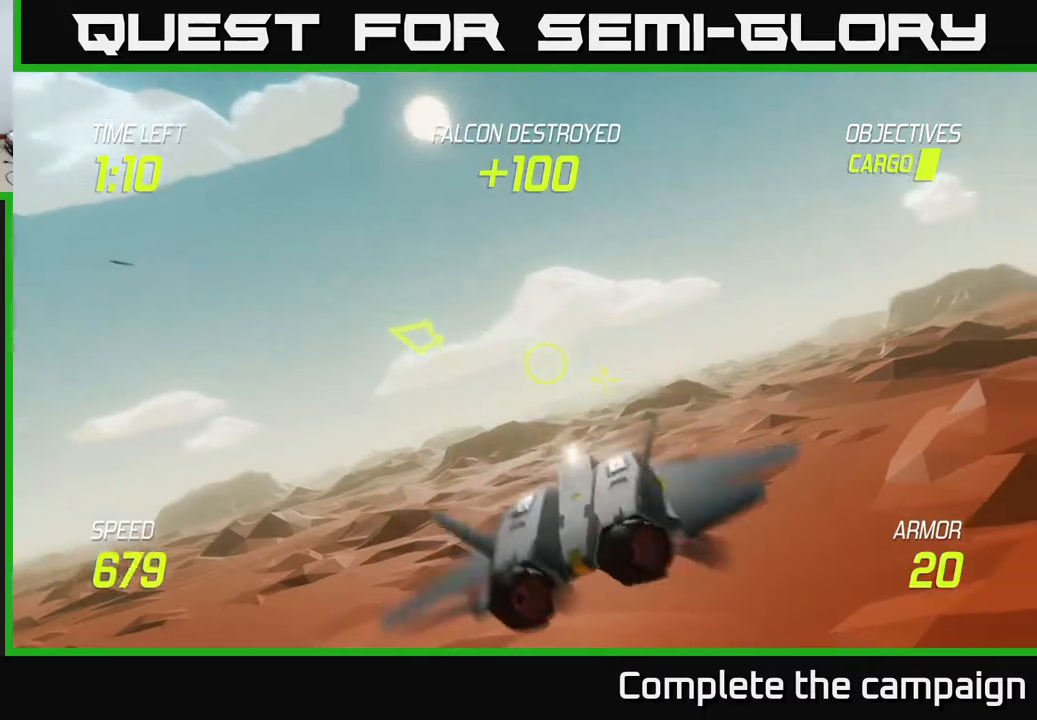
{"buttons": ["L2"], "left_stick": "right", "events": [[333, "L2", "down"]]}
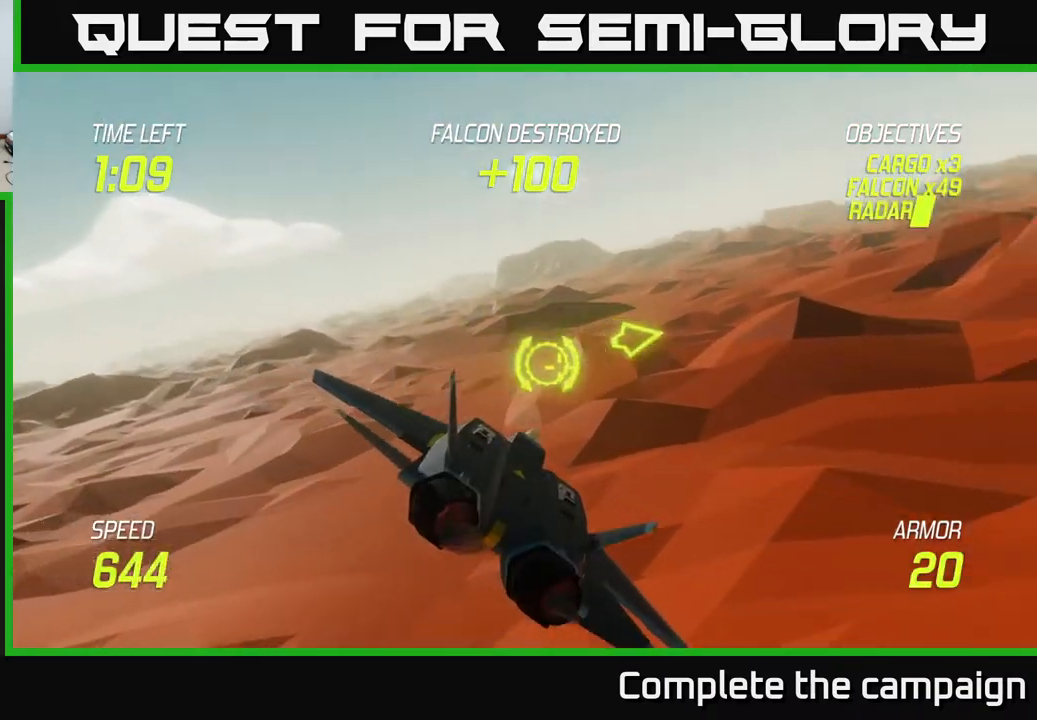
{"buttons": ["L2"], "left_stick": "right", "events": []}
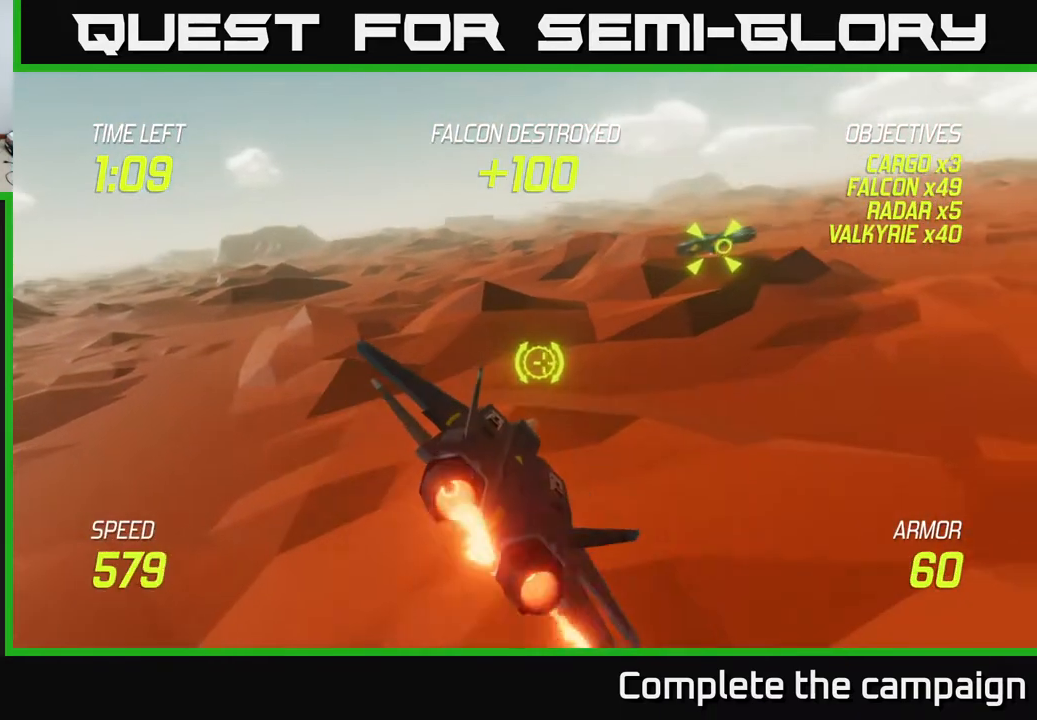
{"buttons": ["L2"], "left_stick": "up-right", "events": [[117, "left_stick", "up-right"]]}
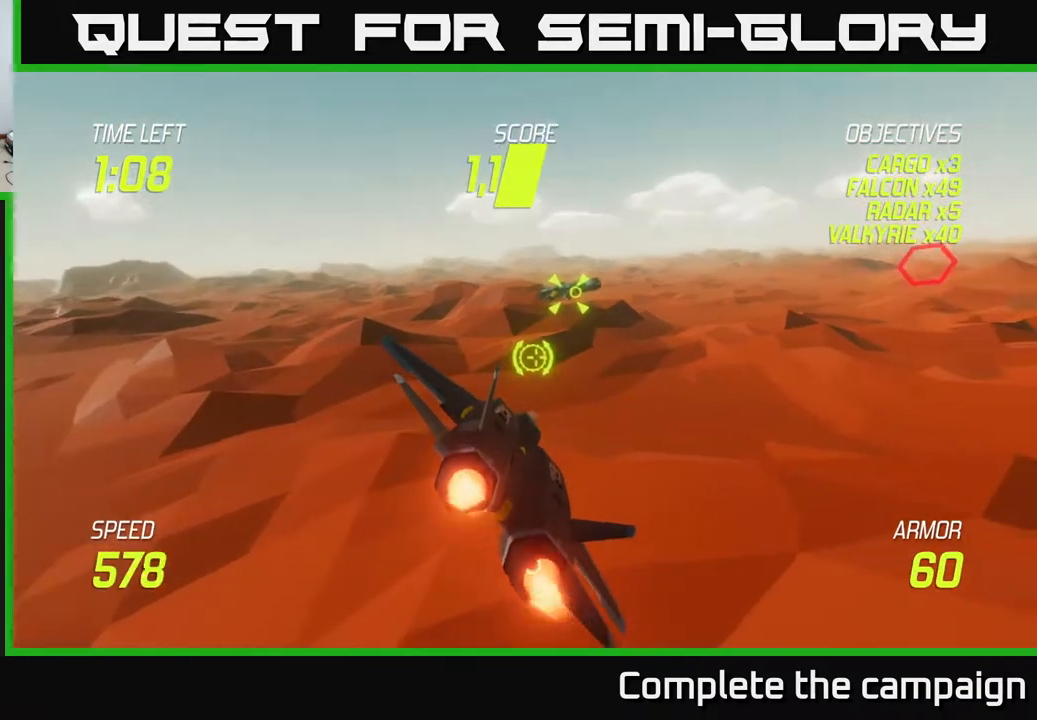
{"buttons": ["L2"], "left_stick": "center", "events": [[333, "left_stick", "center"], [383, "left_stick", "left"], [467, "left_stick", "center"]]}
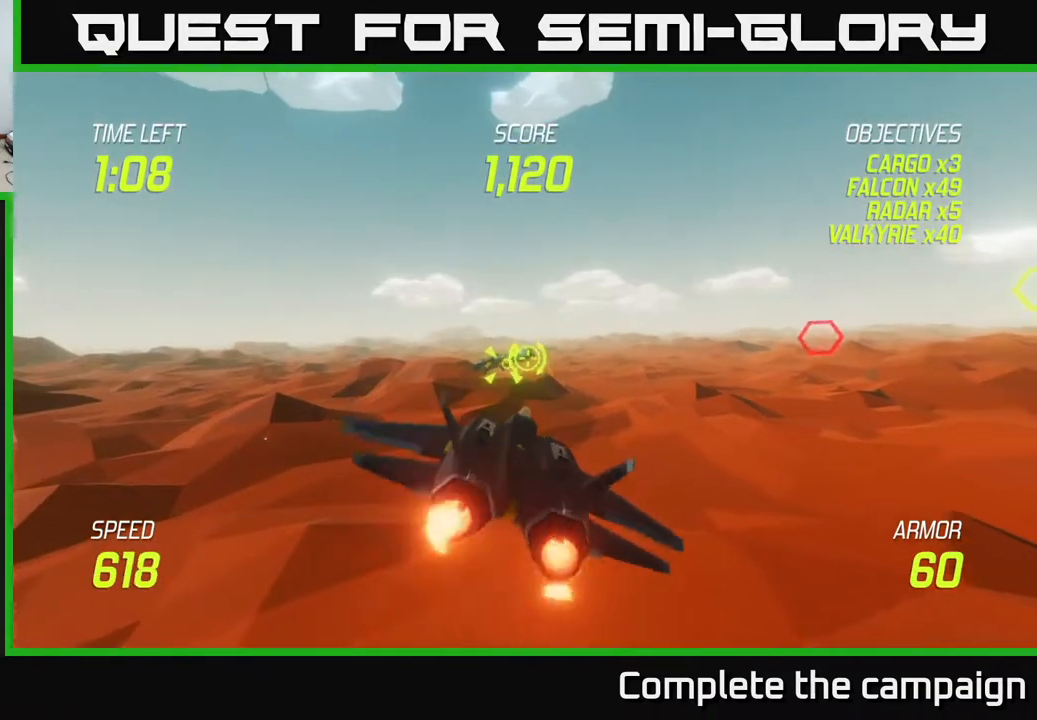
{"buttons": ["L2", "R2"], "left_stick": "center", "events": [[17, "R2", "down"]]}
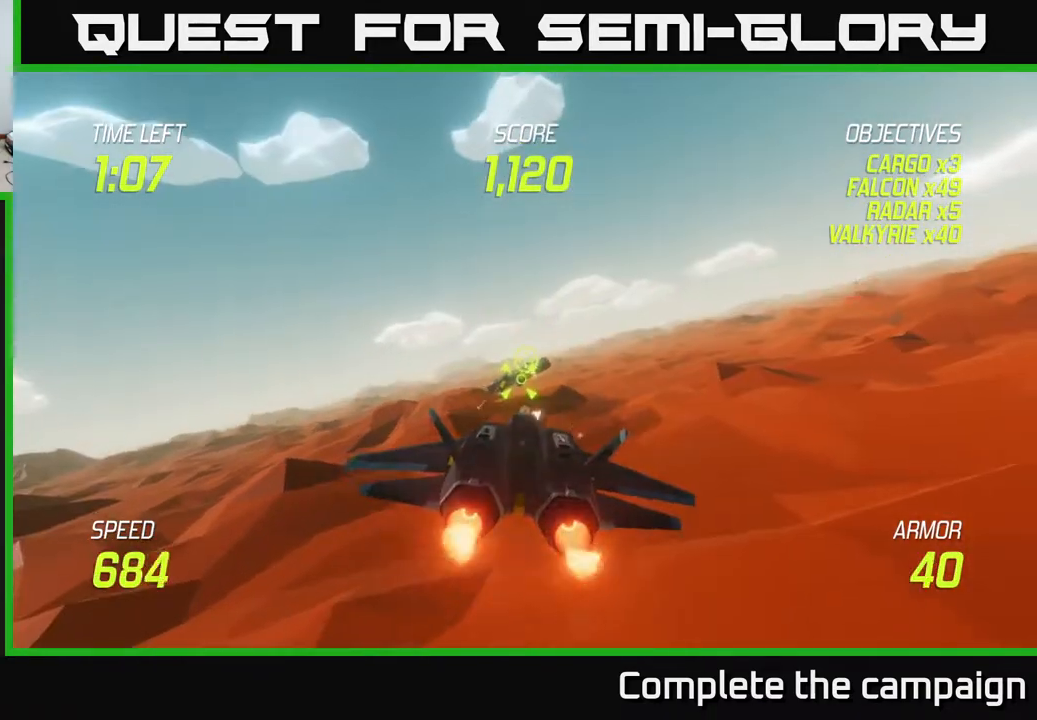
{"buttons": ["L2", "R2"], "left_stick": "center", "events": [[217, "left_stick", "down-left"], [333, "left_stick", "center"]]}
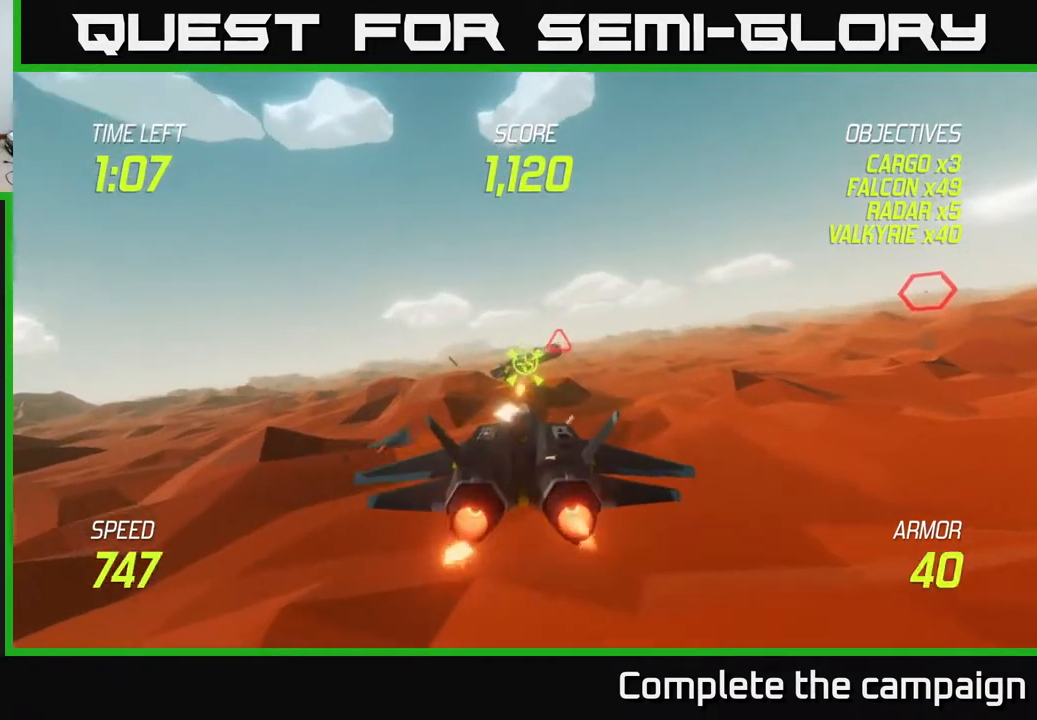
{"buttons": ["L2"], "left_stick": "right", "events": [[83, "left_stick", "up-right"], [183, "L2", "up"], [200, "left_stick", "right"], [233, "L2", "down"], [233, "R2", "up"], [400, "L2", "up"], [450, "L2", "down"]]}
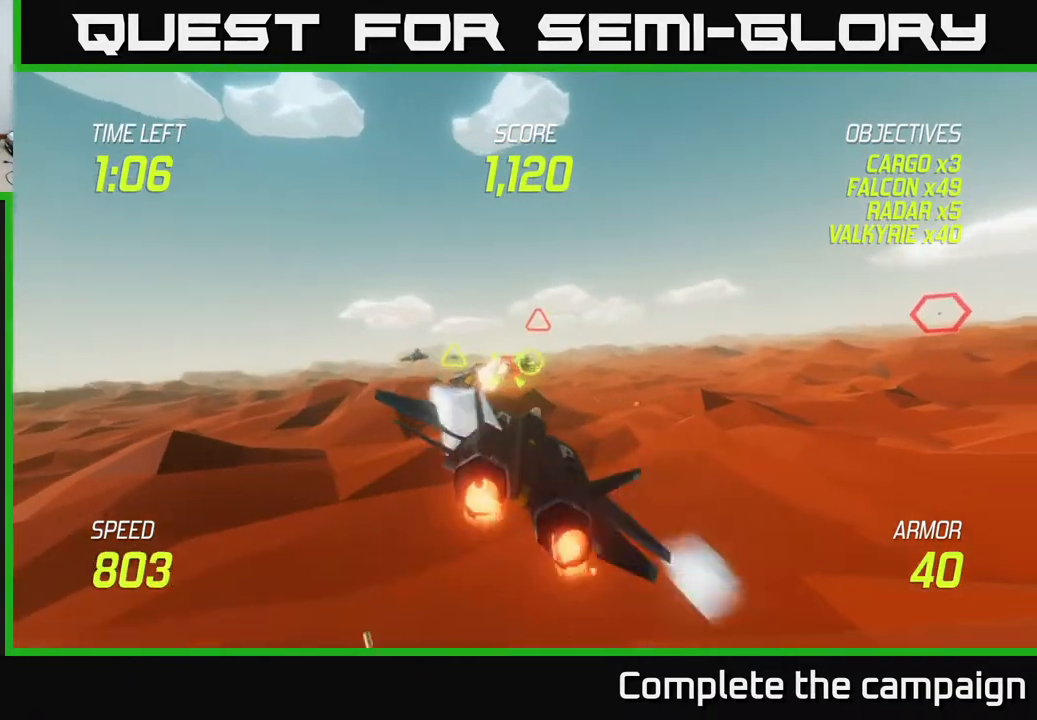
{"buttons": [], "left_stick": "up", "events": [[33, "L2", "up"], [67, "left_stick", "down-left"], [83, "L2", "down"], [183, "L2", "up"], [267, "L2", "down"], [333, "left_stick", "left"], [400, "L2", "up"], [450, "left_stick", "up"]]}
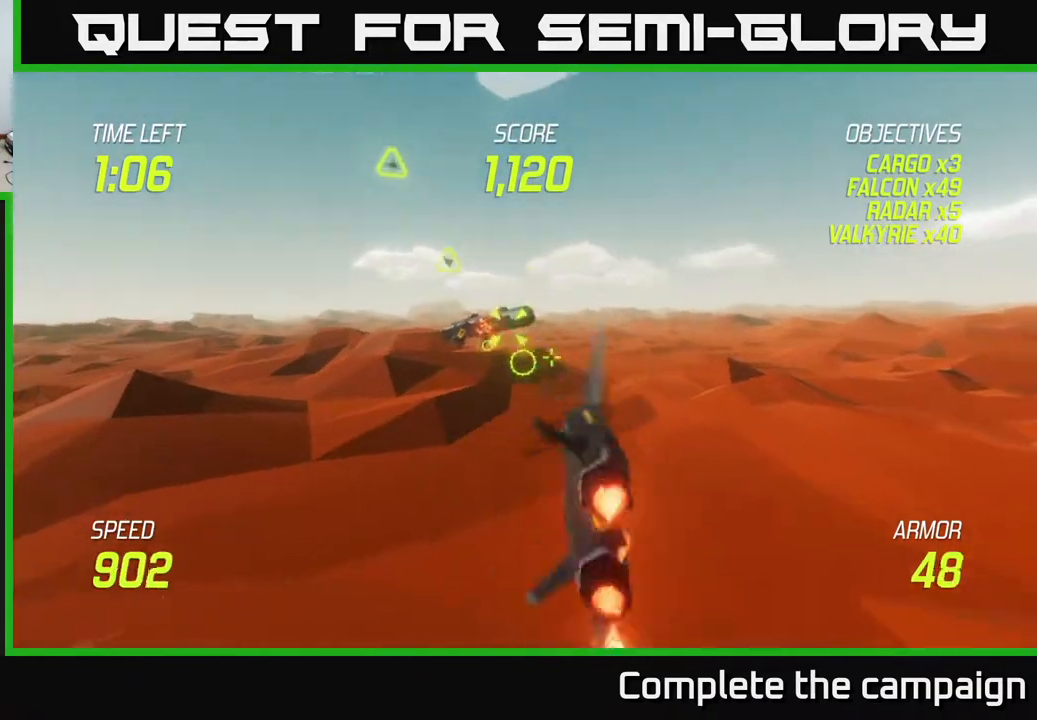
{"buttons": ["R2"], "left_stick": "down-left", "events": [[150, "R2", "down"], [150, "left_stick", "down-left"], [267, "left_stick", "center"], [450, "left_stick", "down-left"]]}
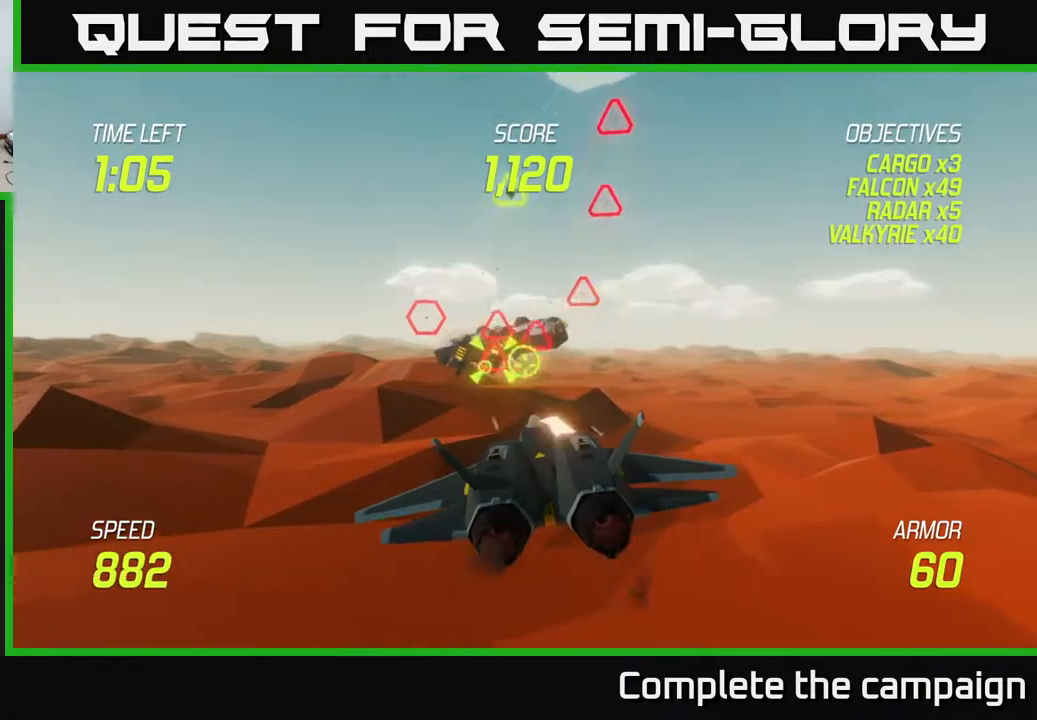
{"buttons": [], "left_stick": "right", "events": [[33, "left_stick", "center"], [167, "left_stick", "up"], [317, "R2", "up"], [333, "left_stick", "right"]]}
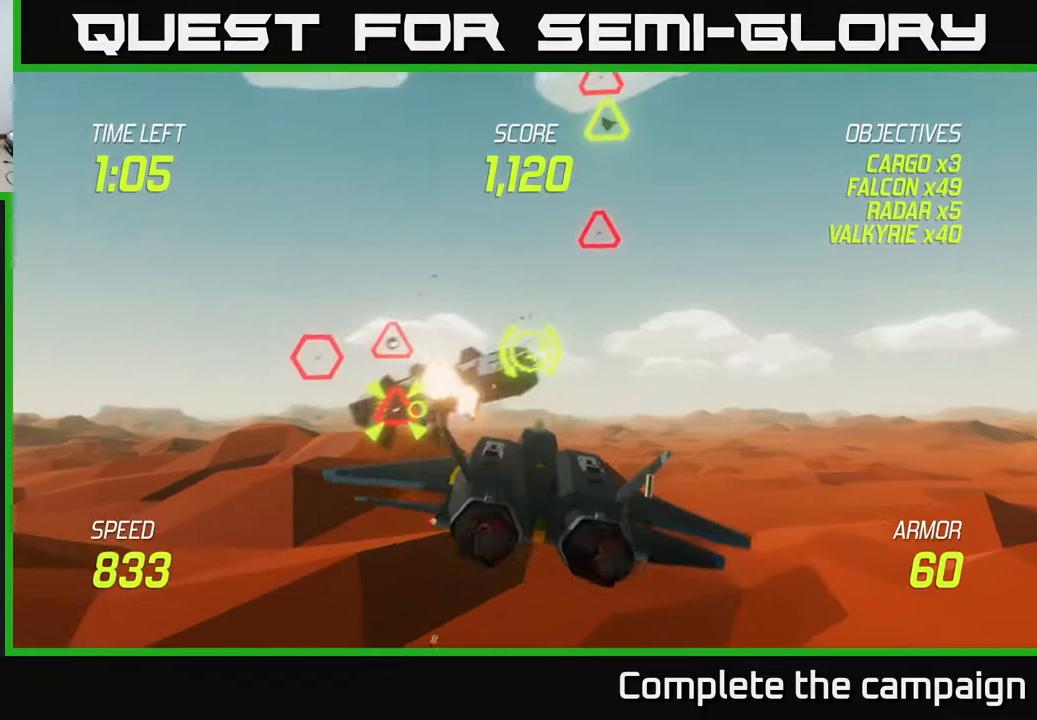
{"buttons": ["L2"], "left_stick": "up", "events": [[50, "L2", "down"], [83, "left_stick", "down-left"], [133, "L2", "up"], [200, "L2", "down"], [467, "left_stick", "up"]]}
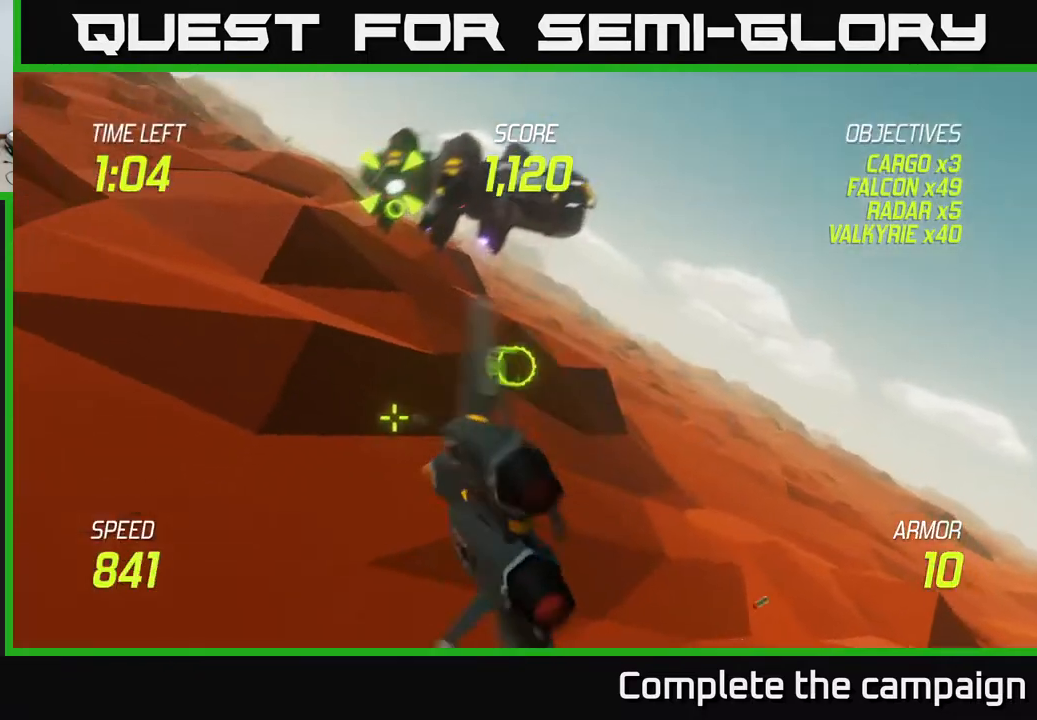
{"buttons": [], "left_stick": "left", "events": [[217, "L2", "up"], [317, "L2", "down"], [450, "L2", "up"], [450, "left_stick", "left"]]}
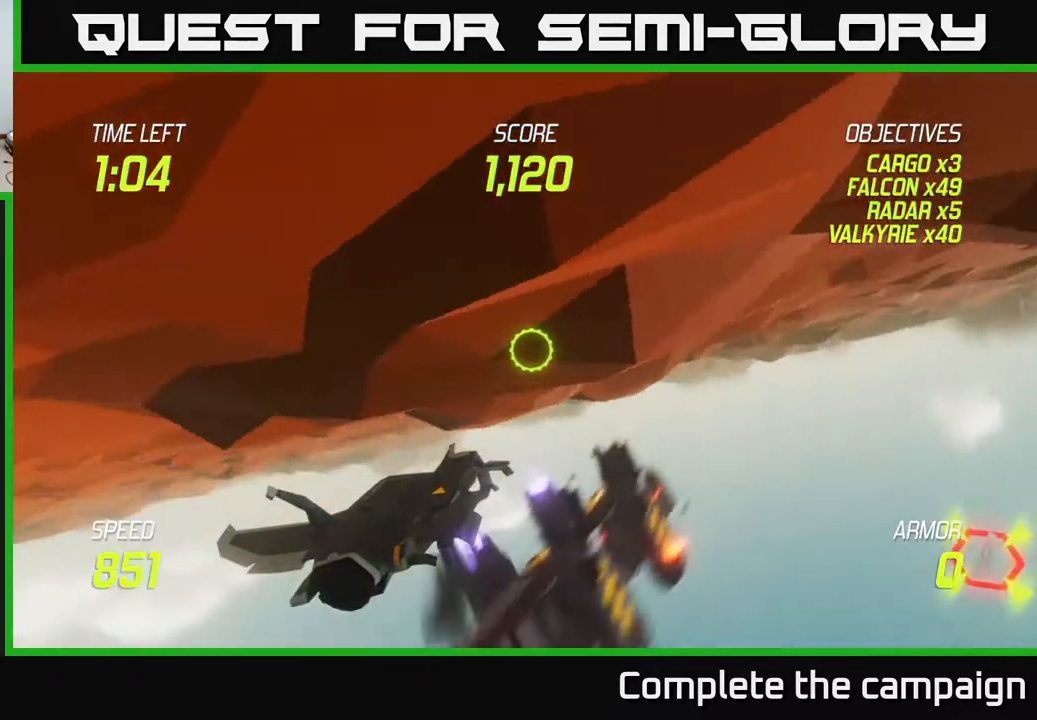
{"buttons": [], "left_stick": "center", "events": [[83, "left_stick", "center"]]}
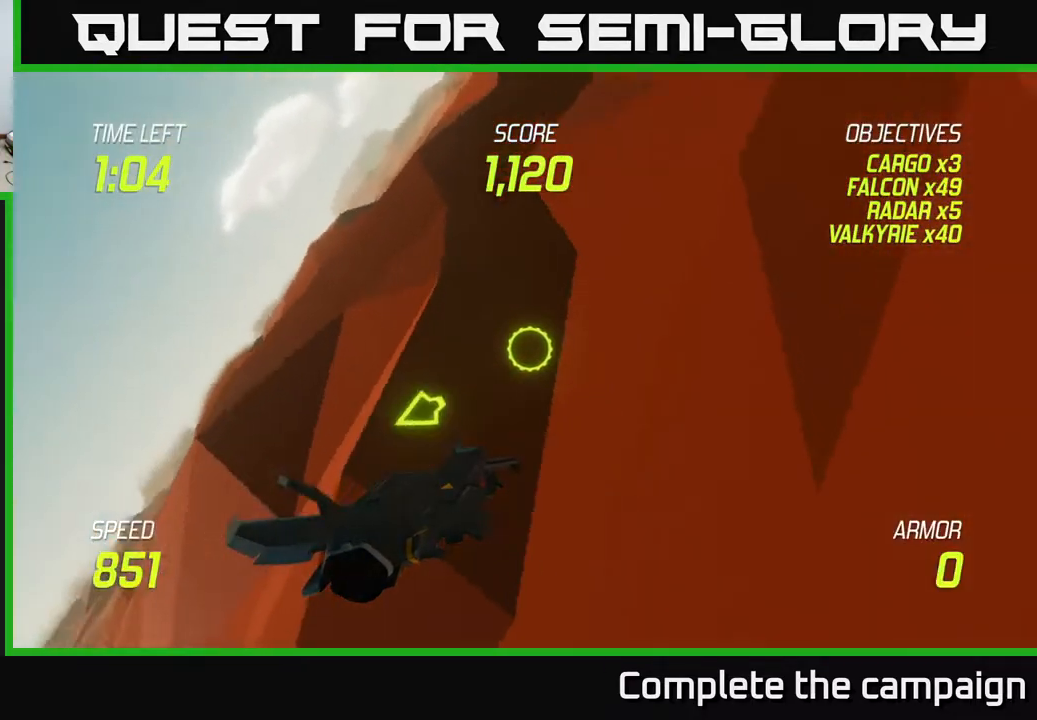
{"buttons": [], "left_stick": "center", "events": []}
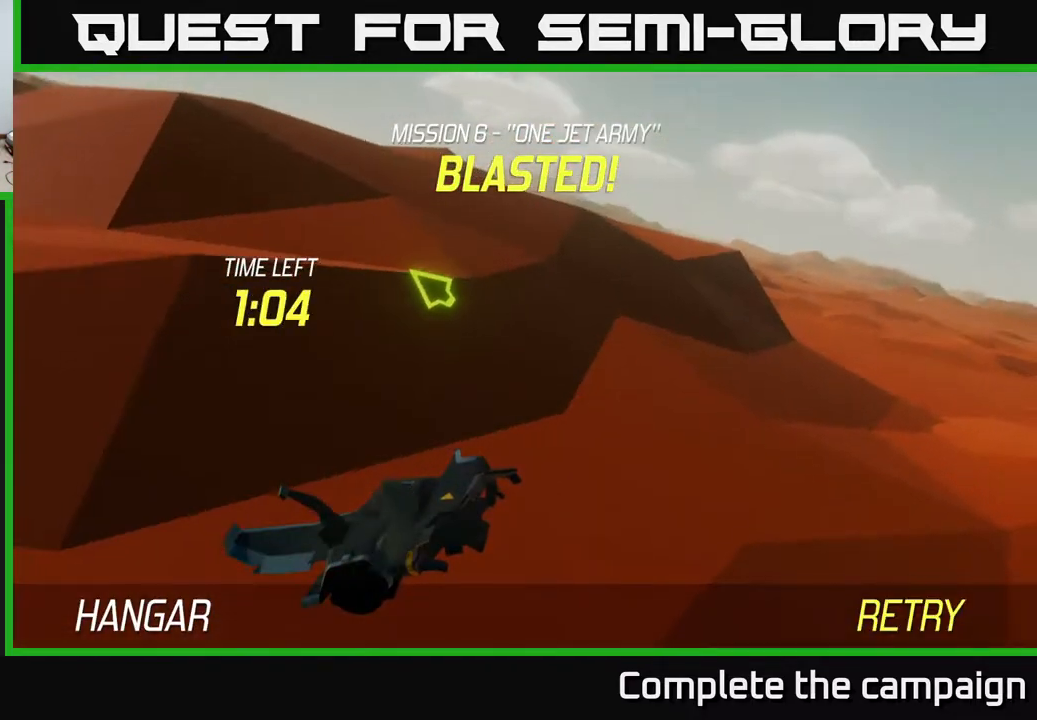
{"buttons": [], "left_stick": "center", "events": []}